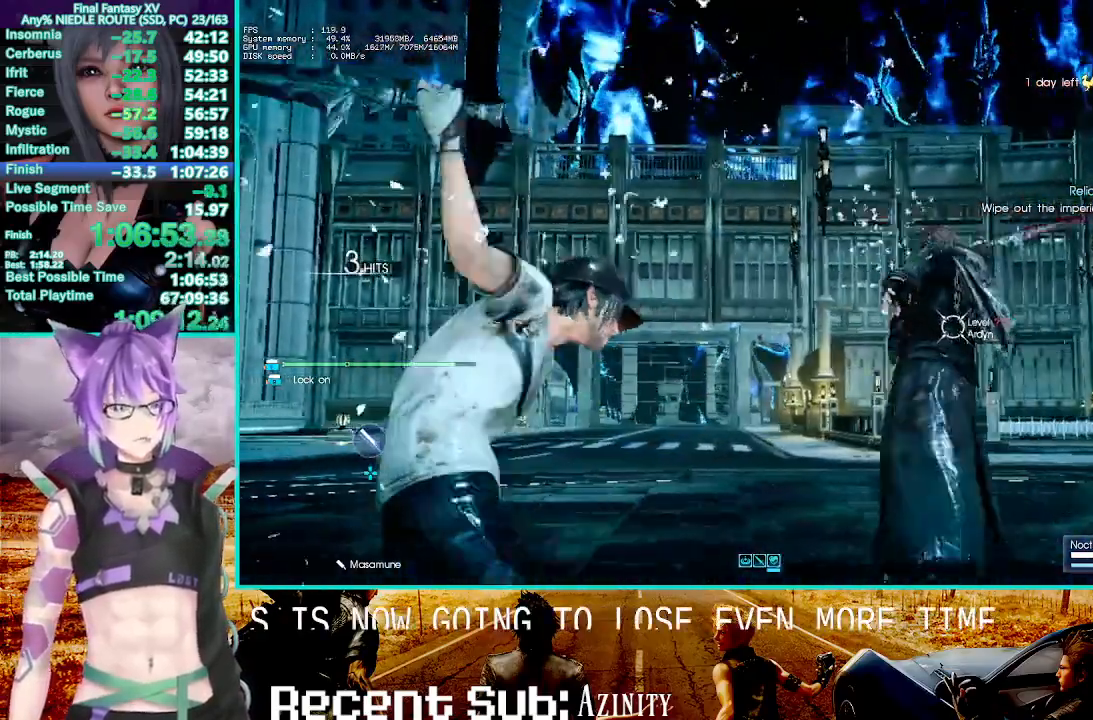
Gameplay with a controller (PlayStation layout); each line is a JSON object with the inputs held at the frame after it (dt_ms = milliseconds from this image to that frame). "events" lists button and stick changes between this image and that frame as [ms after this image, input, new state], when the widget could be followed in between.
{"dt_ms": 500, "buttons": ["CIRCLE"], "left_stick": "center", "right_stick": "center", "events": [[17, "CIRCLE", "down"], [117, "CIRCLE", "up"], [183, "CIRCLE", "down"], [267, "CIRCLE", "up"], [367, "CIRCLE", "down"], [433, "CIRCLE", "up"], [500, "CIRCLE", "down"]]}
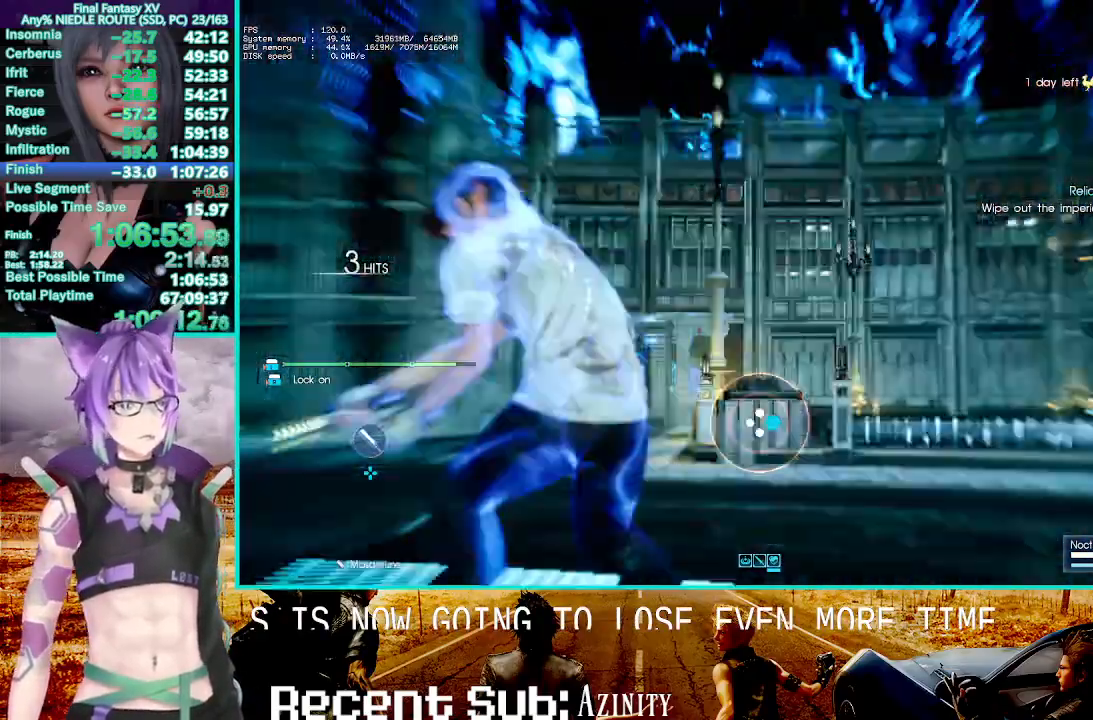
{"dt_ms": 500, "buttons": ["CIRCLE"], "left_stick": "center", "right_stick": "center", "events": [[100, "CIRCLE", "up"], [167, "CIRCLE", "down"], [250, "CIRCLE", "up"], [333, "CIRCLE", "down"], [417, "CIRCLE", "up"], [483, "CIRCLE", "down"]]}
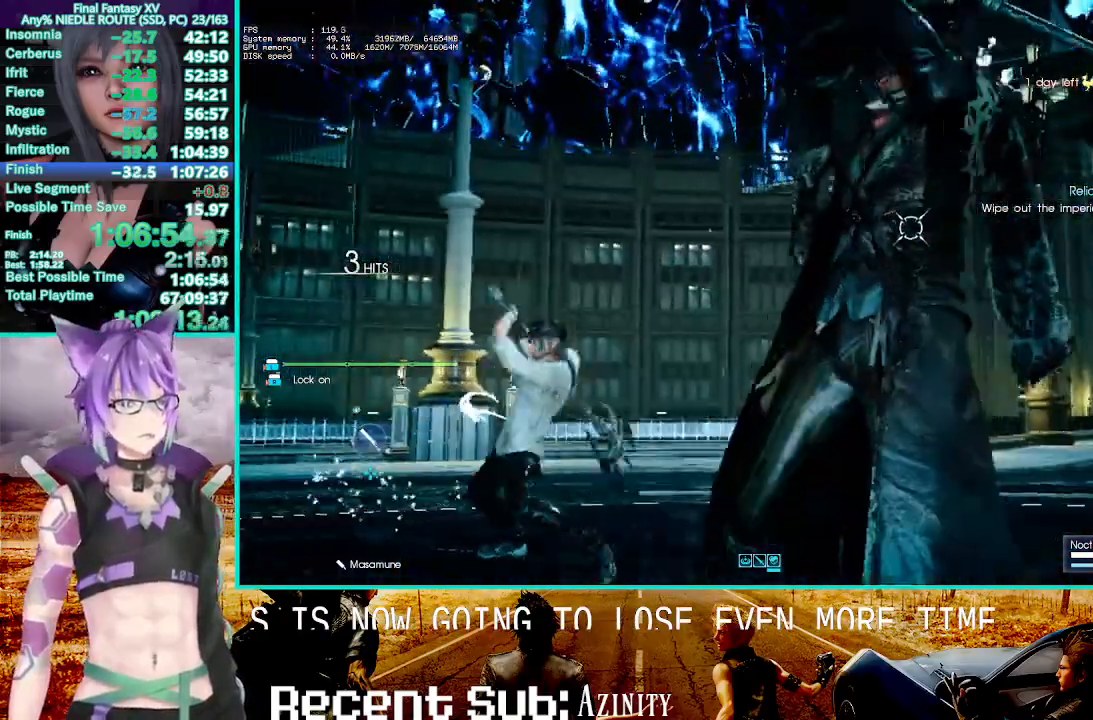
{"dt_ms": 500, "buttons": [], "left_stick": "center", "right_stick": "center", "events": [[83, "CIRCLE", "up"], [167, "CIRCLE", "down"], [267, "CIRCLE", "up"], [333, "CIRCLE", "down"], [450, "CIRCLE", "up"]]}
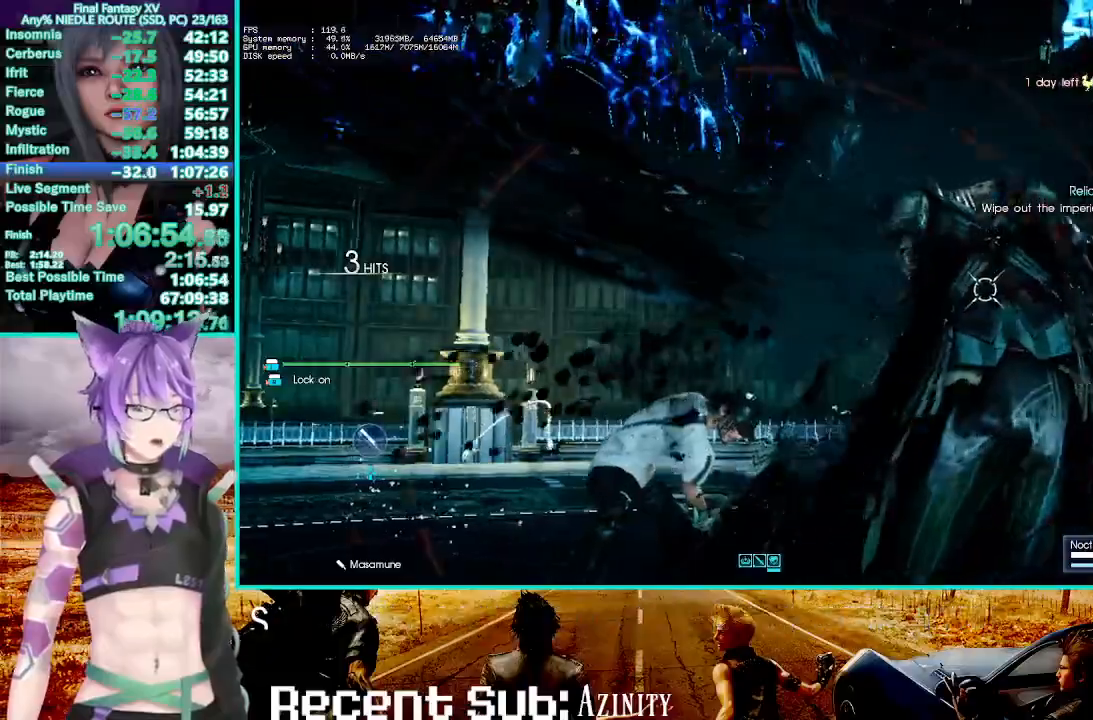
{"dt_ms": 500, "buttons": [], "left_stick": "center", "right_stick": "center", "events": [[17, "CIRCLE", "down"], [117, "CIRCLE", "up"], [200, "CIRCLE", "down"], [217, "CROSS", "down"], [283, "CIRCLE", "up"], [283, "CROSS", "up"], [333, "CROSS", "down"], [350, "R2", "down"], [367, "CIRCLE", "down"], [400, "R2", "up"], [433, "CROSS", "up"], [483, "CIRCLE", "up"]]}
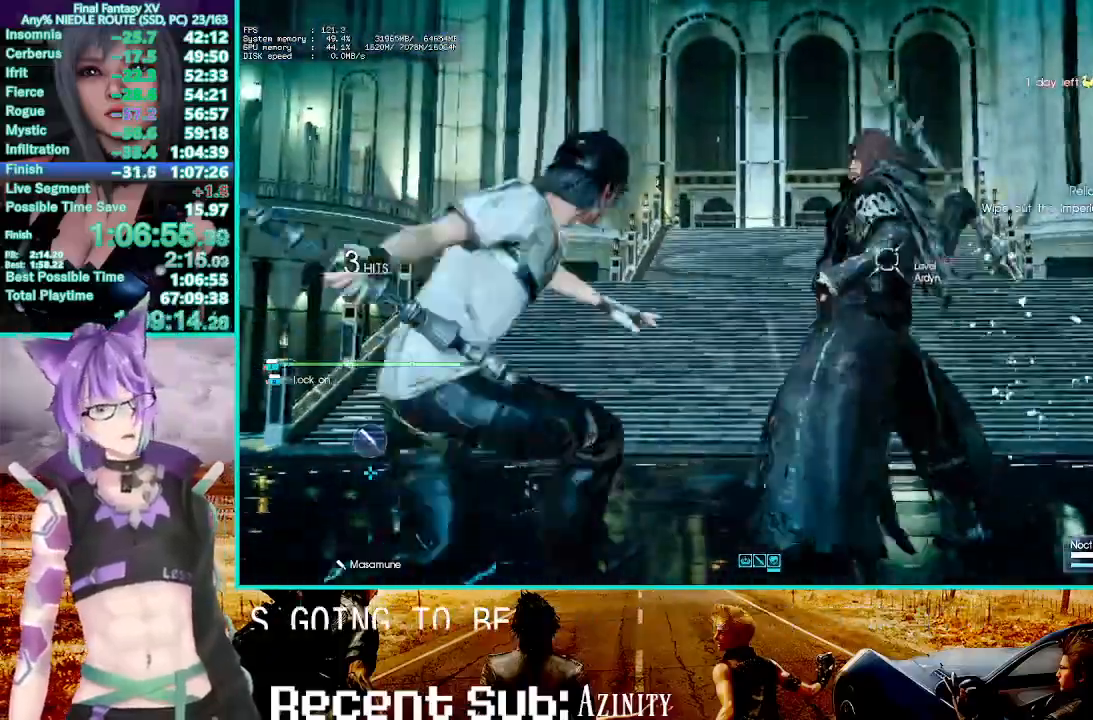
{"dt_ms": 500, "buttons": [], "left_stick": "center", "right_stick": "center"}
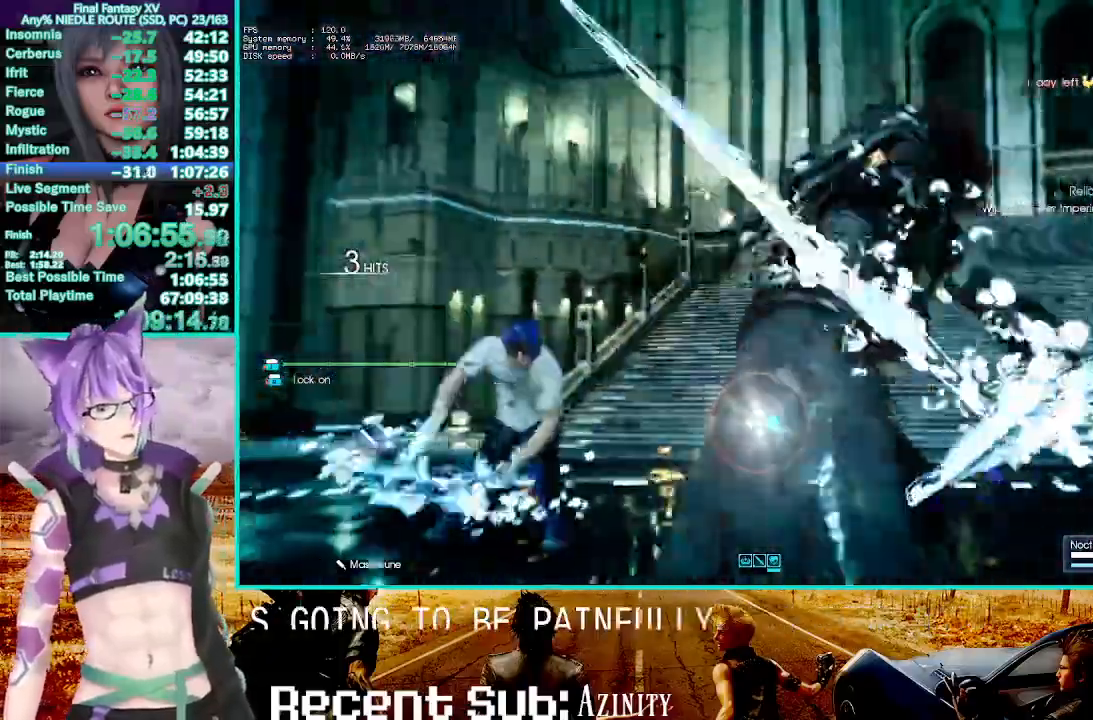
{"dt_ms": 500, "buttons": ["CIRCLE"], "left_stick": "center", "right_stick": "center"}
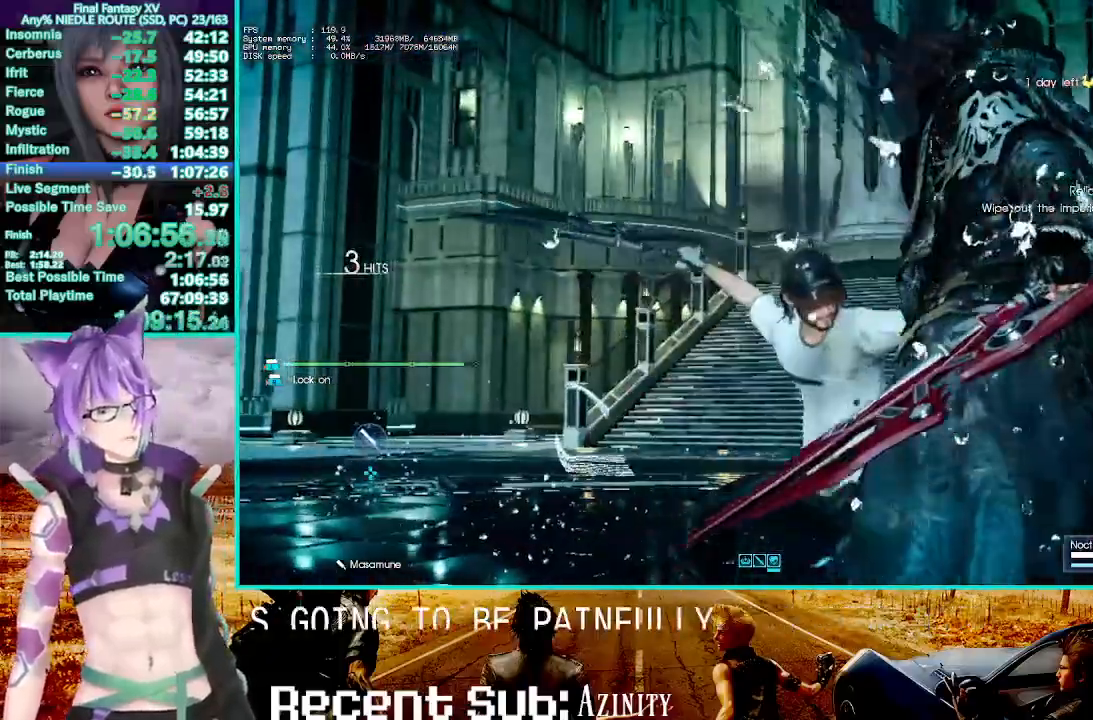
{"dt_ms": 1000, "buttons": [], "left_stick": "center", "right_stick": "center"}
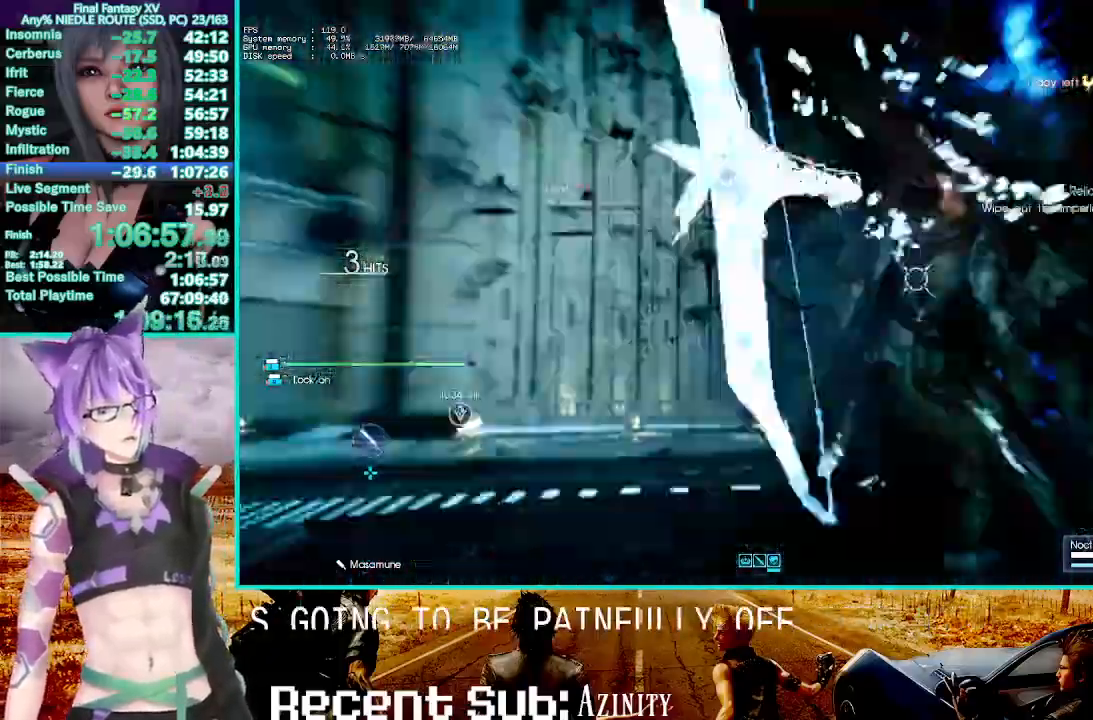
{"dt_ms": 500, "buttons": [], "left_stick": "center", "right_stick": "center", "events": [[250, "CIRCLE", "down"], [417, "CIRCLE", "up"]]}
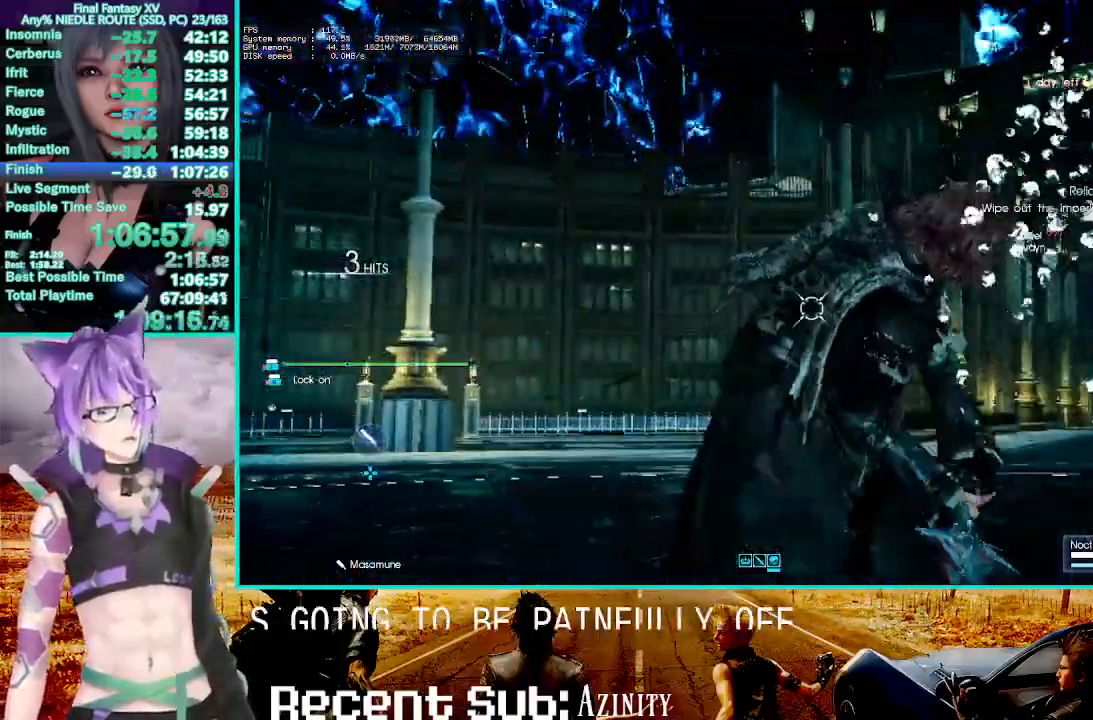
{"dt_ms": 500, "buttons": [], "left_stick": "center", "right_stick": "center", "events": [[17, "CIRCLE", "down"], [117, "CIRCLE", "up"], [200, "CIRCLE", "down"], [283, "CIRCLE", "up"], [367, "CIRCLE", "down"], [467, "CIRCLE", "up"]]}
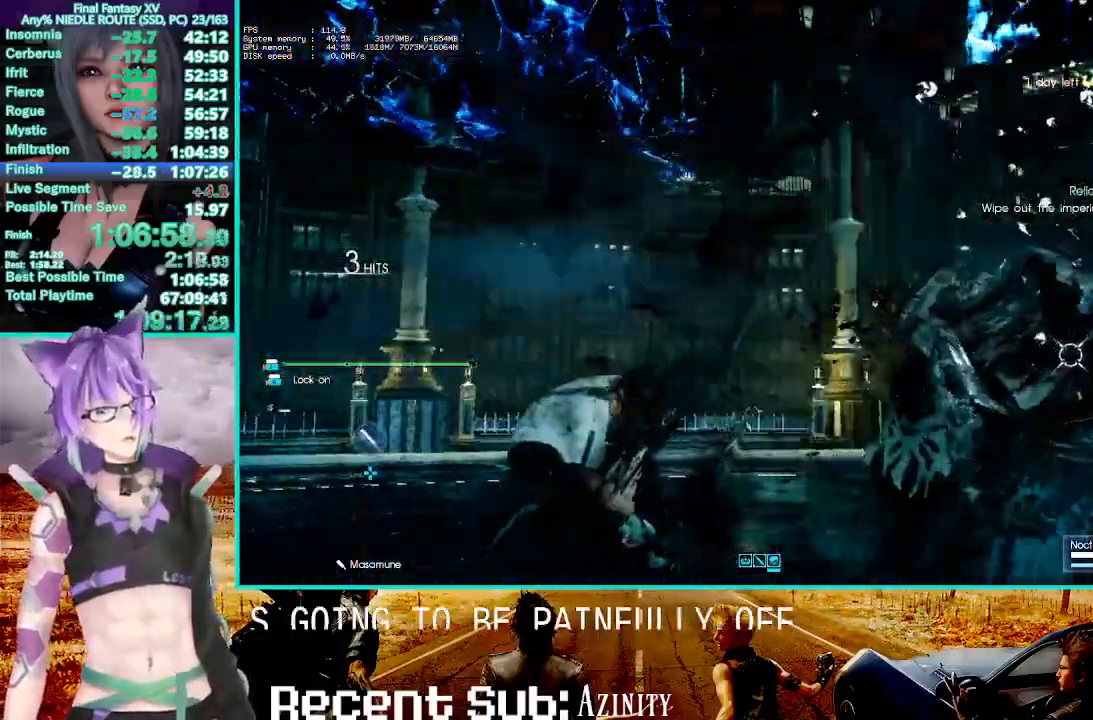
{"dt_ms": 500, "buttons": ["CIRCLE"], "left_stick": "center", "right_stick": "center", "events": [[67, "CIRCLE", "down"], [150, "CIRCLE", "up"], [250, "CIRCLE", "down"], [350, "CIRCLE", "up"], [433, "CIRCLE", "down"]]}
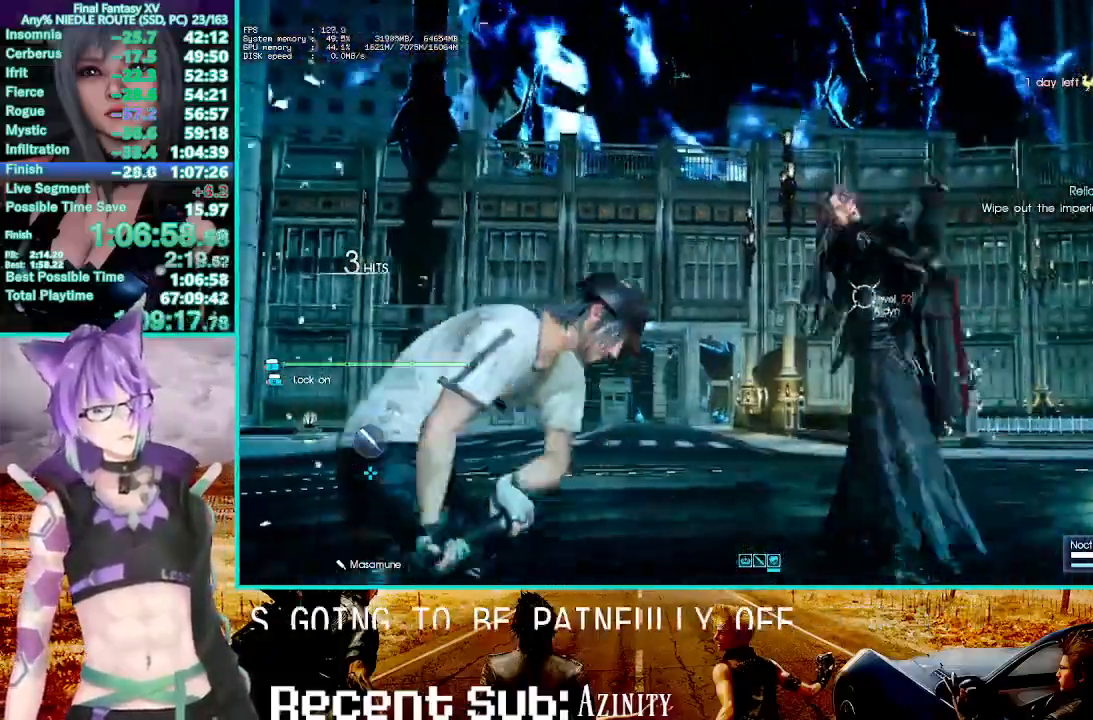
{"dt_ms": 500, "buttons": ["CIRCLE"], "left_stick": "center", "right_stick": "center", "events": [[33, "CIRCLE", "up"], [117, "CIRCLE", "down"], [217, "CIRCLE", "up"], [300, "CIRCLE", "down"], [400, "CIRCLE", "up"], [483, "CIRCLE", "down"]]}
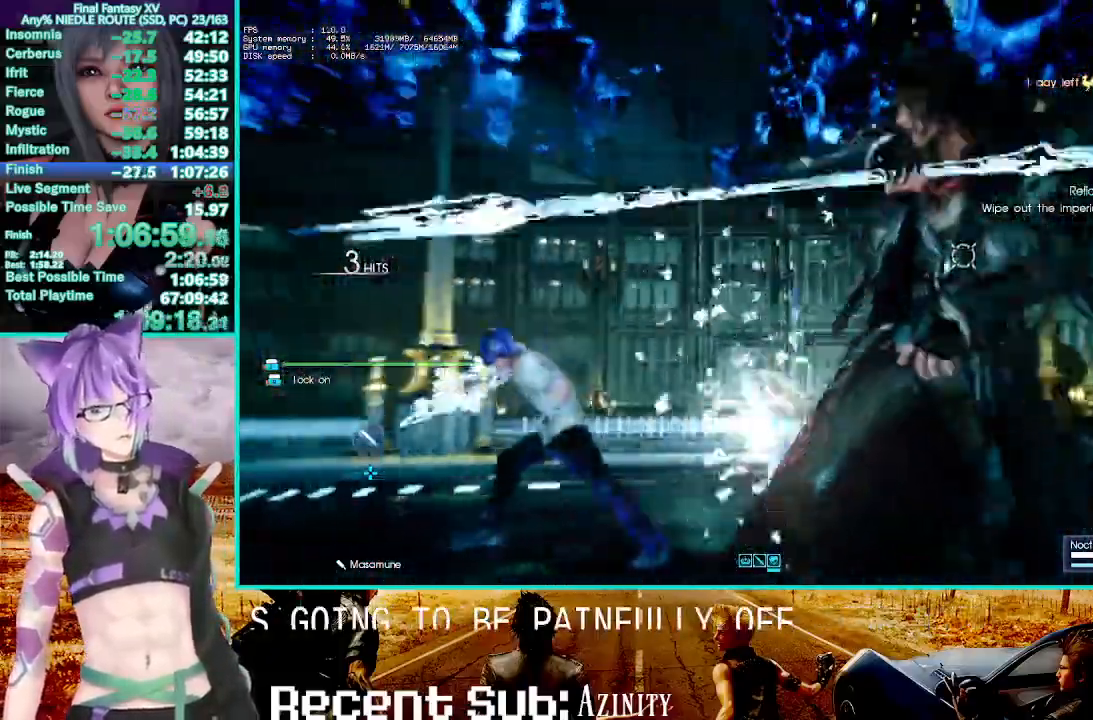
{"dt_ms": 500, "buttons": [], "left_stick": "center", "right_stick": "center", "events": [[83, "CIRCLE", "up"], [150, "CIRCLE", "down"], [267, "CIRCLE", "up"], [367, "CIRCLE", "down"], [467, "CIRCLE", "up"]]}
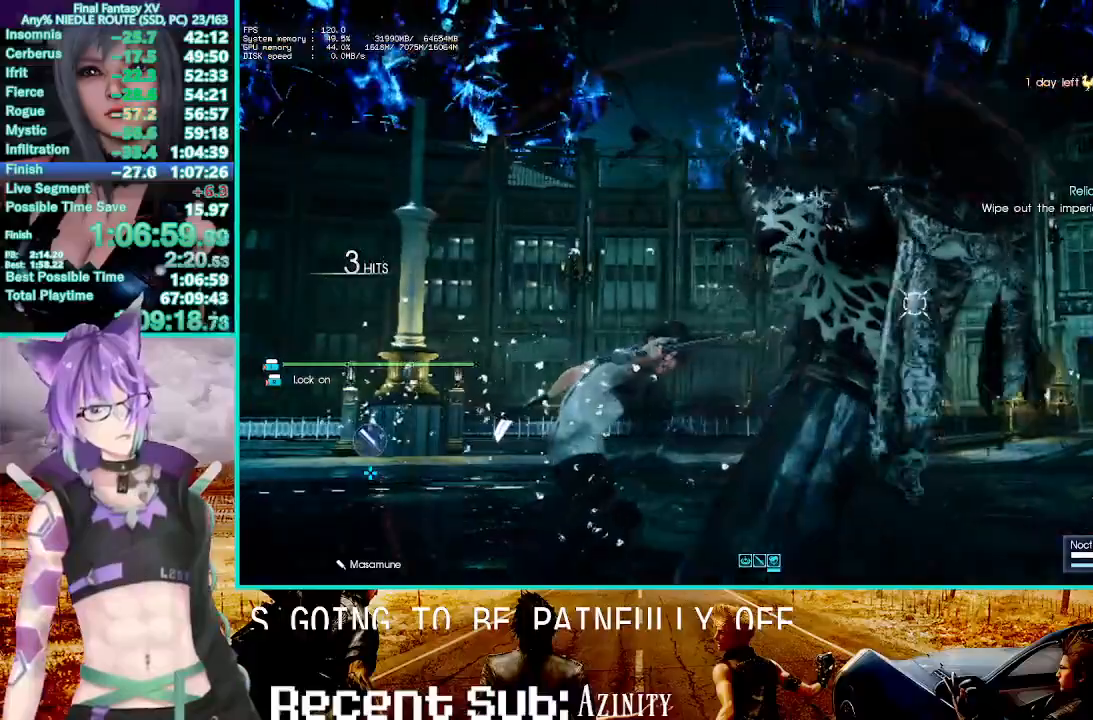
{"dt_ms": 500, "buttons": ["CIRCLE"], "left_stick": "center", "right_stick": "center", "events": [[67, "CIRCLE", "down"], [167, "CIRCLE", "up"], [250, "CIRCLE", "down"], [367, "CIRCLE", "up"], [433, "CIRCLE", "down"]]}
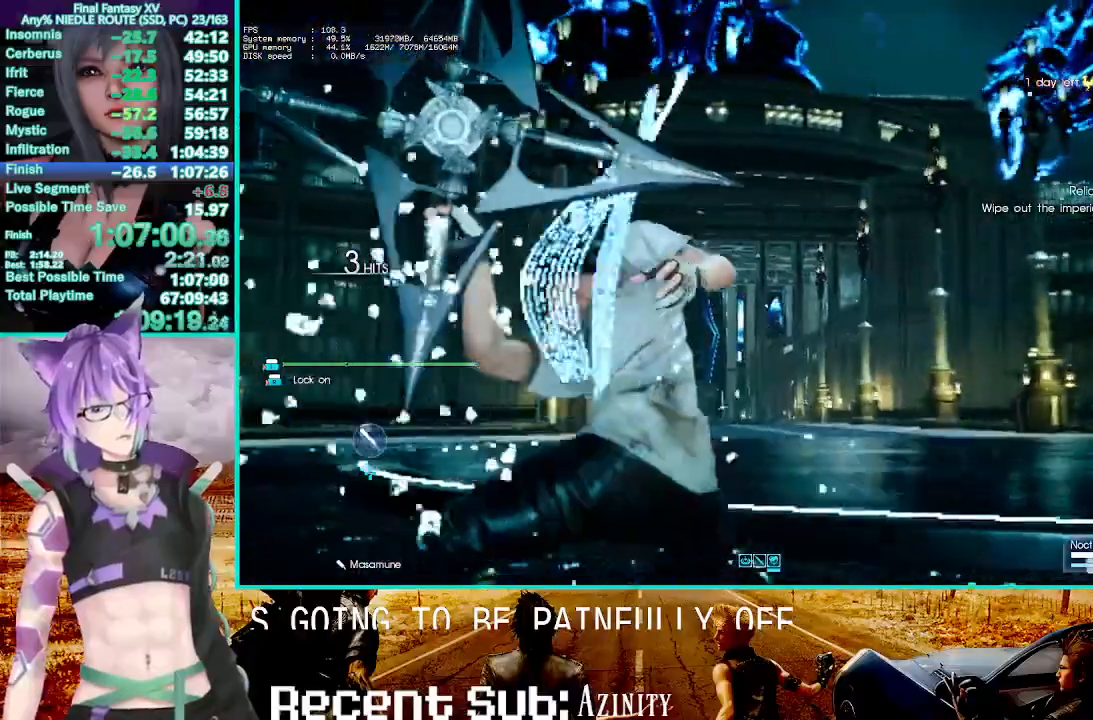
{"dt_ms": 500, "buttons": ["CIRCLE"], "left_stick": "center", "right_stick": "center", "events": [[50, "CIRCLE", "up"], [117, "CIRCLE", "down"], [233, "CIRCLE", "up"], [317, "CIRCLE", "down"], [417, "CIRCLE", "up"], [500, "CIRCLE", "down"]]}
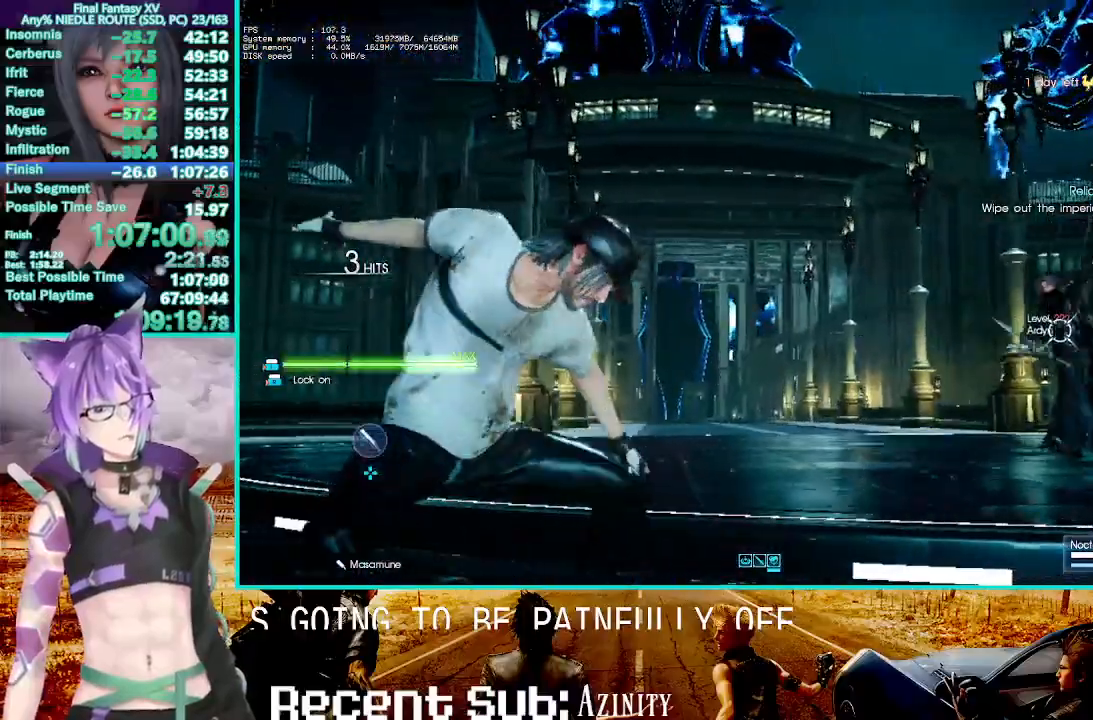
{"dt_ms": 500, "buttons": [], "left_stick": "center", "right_stick": "center", "events": [[100, "CIRCLE", "up"], [200, "CIRCLE", "down"], [300, "CIRCLE", "up"]]}
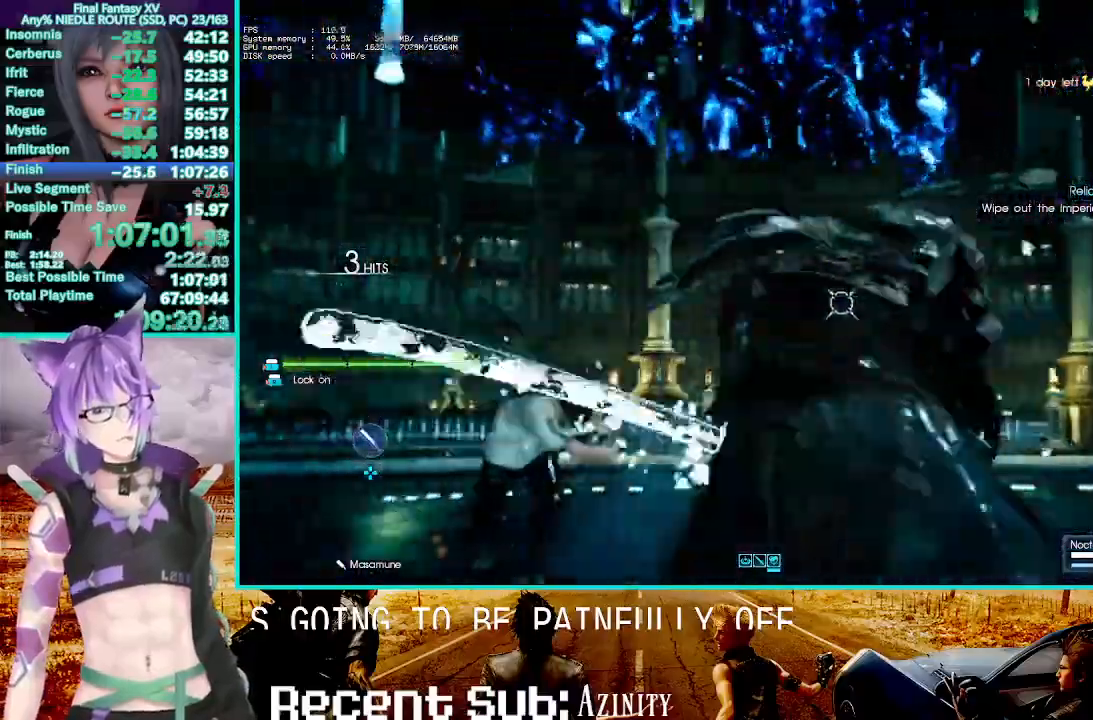
{"dt_ms": 500, "buttons": ["CIRCLE"], "left_stick": "center", "right_stick": "center", "events": [[67, "CIRCLE", "down"], [167, "CIRCLE", "up"], [250, "CIRCLE", "down"], [350, "CIRCLE", "up"], [450, "CIRCLE", "down"]]}
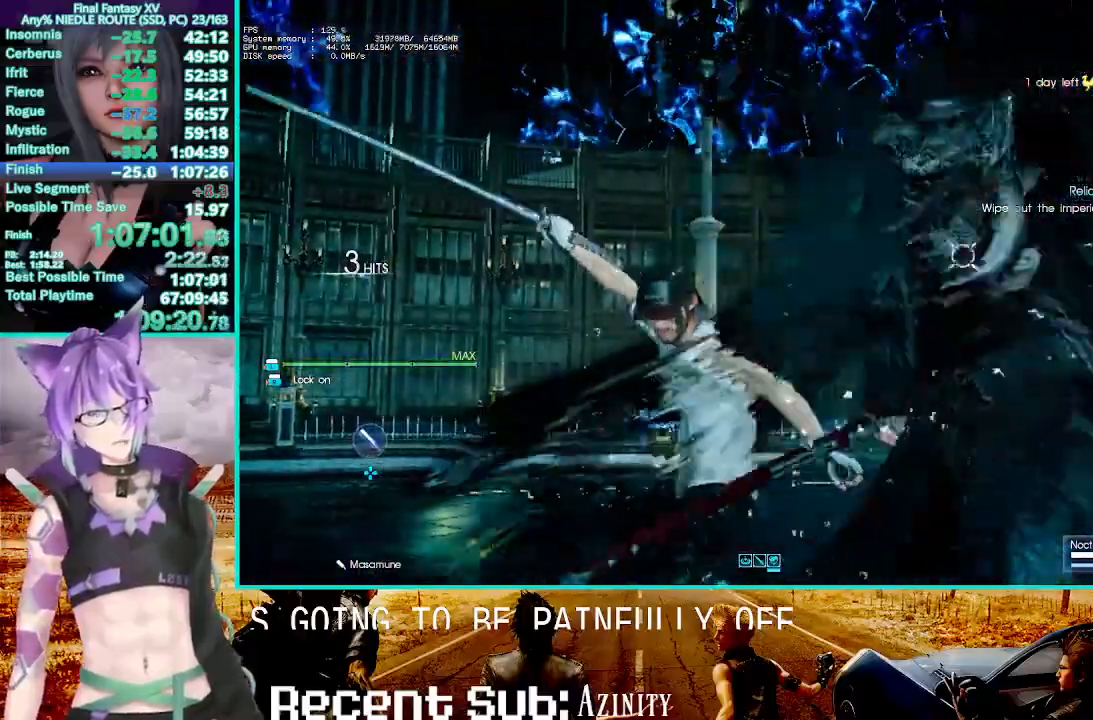
{"dt_ms": 500, "buttons": [], "left_stick": "center", "right_stick": "center", "events": [[50, "CIRCLE", "up"], [150, "CIRCLE", "down"], [233, "CIRCLE", "up"], [317, "CIRCLE", "down"], [400, "CIRCLE", "up"]]}
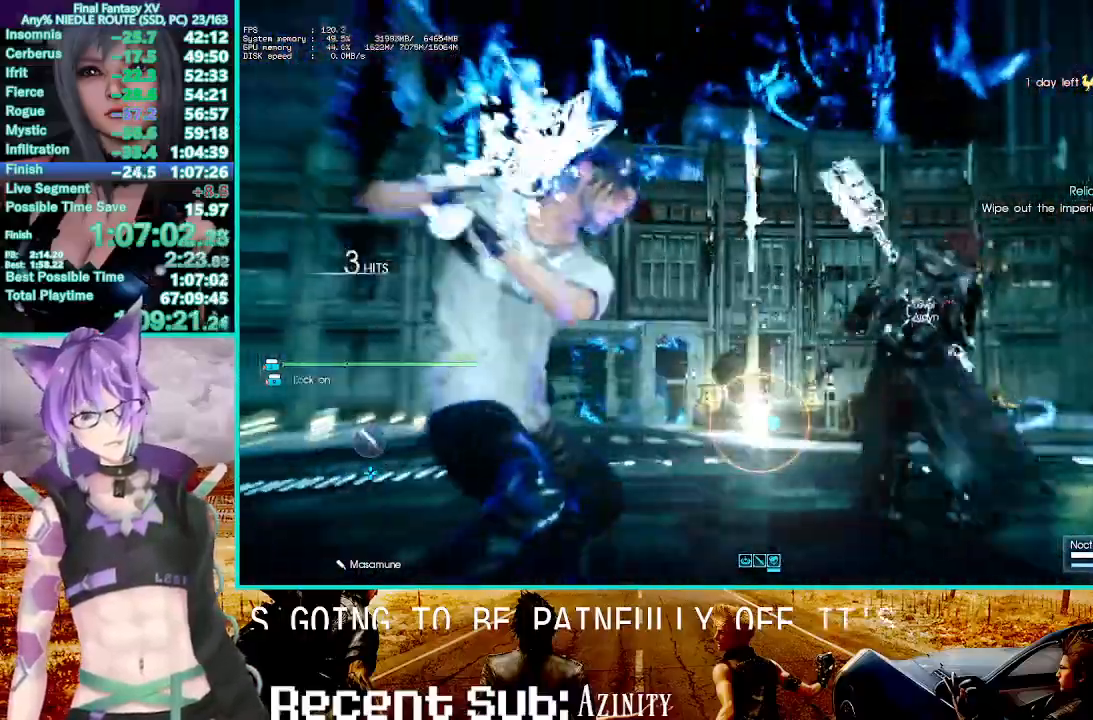
{"dt_ms": 500, "buttons": [], "left_stick": "center", "right_stick": "center", "events": [[17, "CIRCLE", "down"], [100, "CIRCLE", "up"], [200, "CIRCLE", "down"], [283, "CIRCLE", "up"], [383, "CIRCLE", "down"], [500, "CIRCLE", "up"]]}
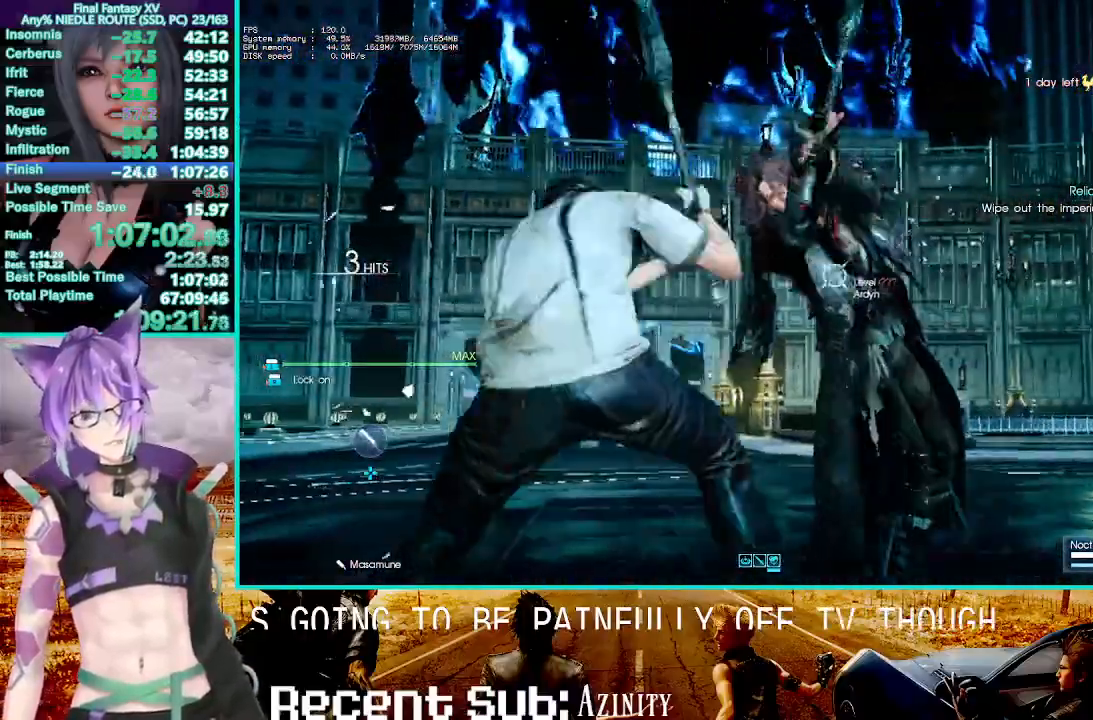
{"dt_ms": 500, "buttons": ["CIRCLE"], "left_stick": "center", "right_stick": "center", "events": [[67, "CIRCLE", "down"], [183, "CIRCLE", "up"], [283, "CIRCLE", "down"], [383, "CIRCLE", "up"], [467, "CIRCLE", "down"]]}
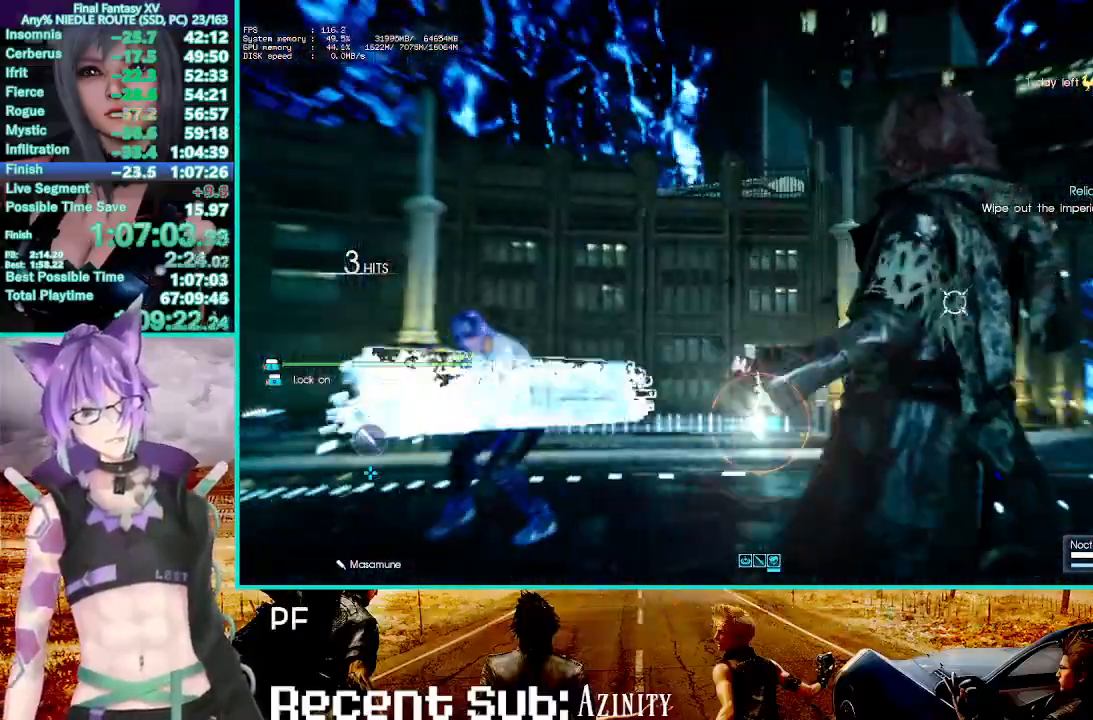
{"dt_ms": 500, "buttons": [], "left_stick": "center", "right_stick": "center", "events": [[83, "CIRCLE", "up"], [150, "CIRCLE", "down"], [267, "CIRCLE", "up"], [350, "CIRCLE", "down"], [450, "CIRCLE", "up"]]}
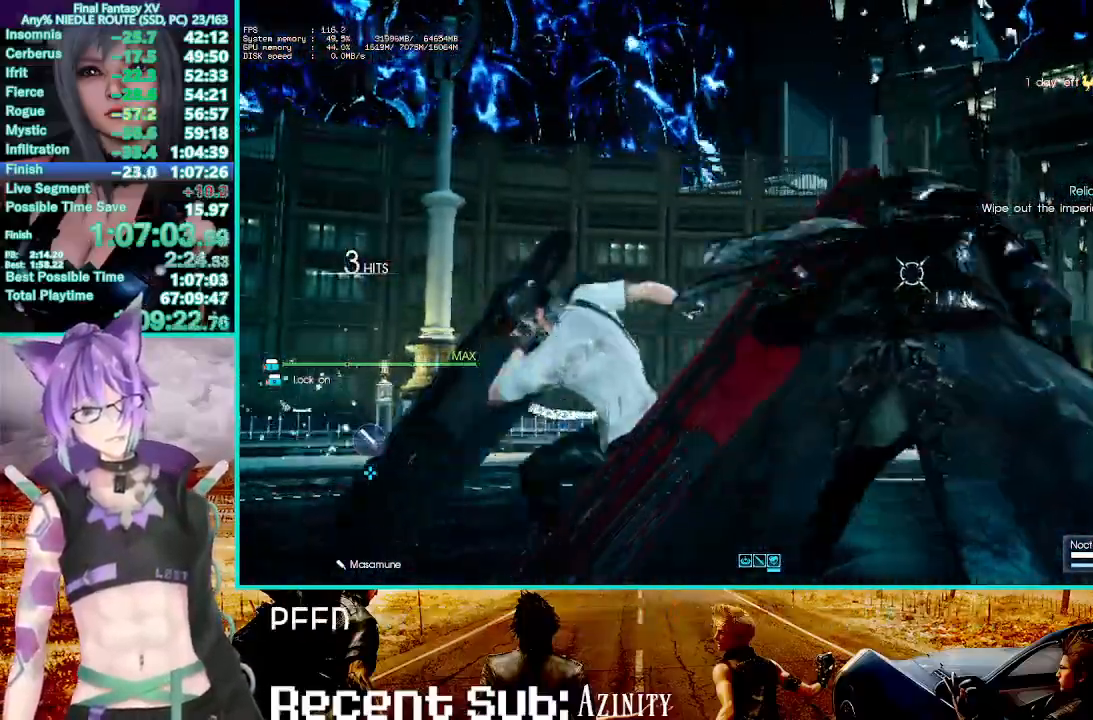
{"dt_ms": 500, "buttons": [], "left_stick": "center", "right_stick": "center", "events": [[33, "CIRCLE", "down"], [117, "CIRCLE", "up"], [183, "CIRCLE", "down"], [283, "CIRCLE", "up"], [350, "CIRCLE", "down"], [500, "CIRCLE", "up"]]}